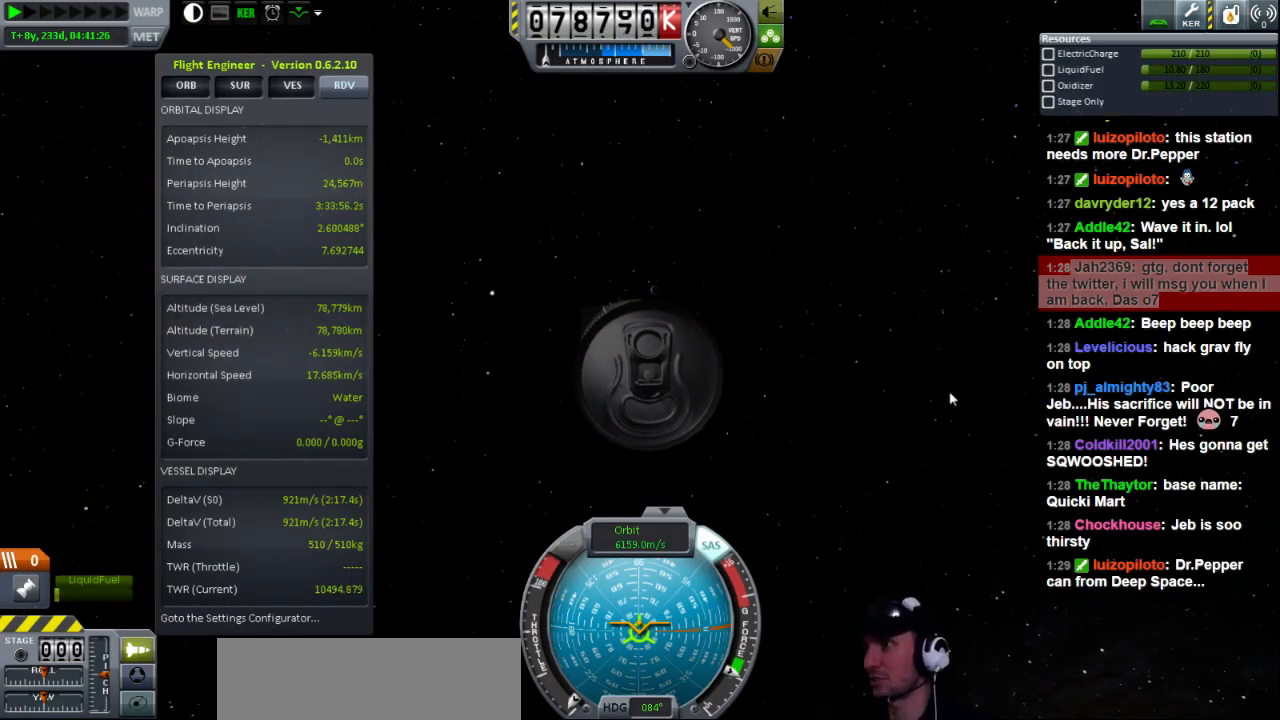
Gameplay with keyboard; each line is a JSON object with the keys held at the frame after it. "events" lists presses ("down") and releases ("up") of "a", "d", "e", "h", "i", "j", "k", "l", "n", "q", "s" and "w" between this image and that frame as [ms after this image, input, new state], when the widget could be followed in between. No other keys are recorded. Mouse input is not recorded.
{"keys": ["a"], "events": [[520, "a", "down"]]}
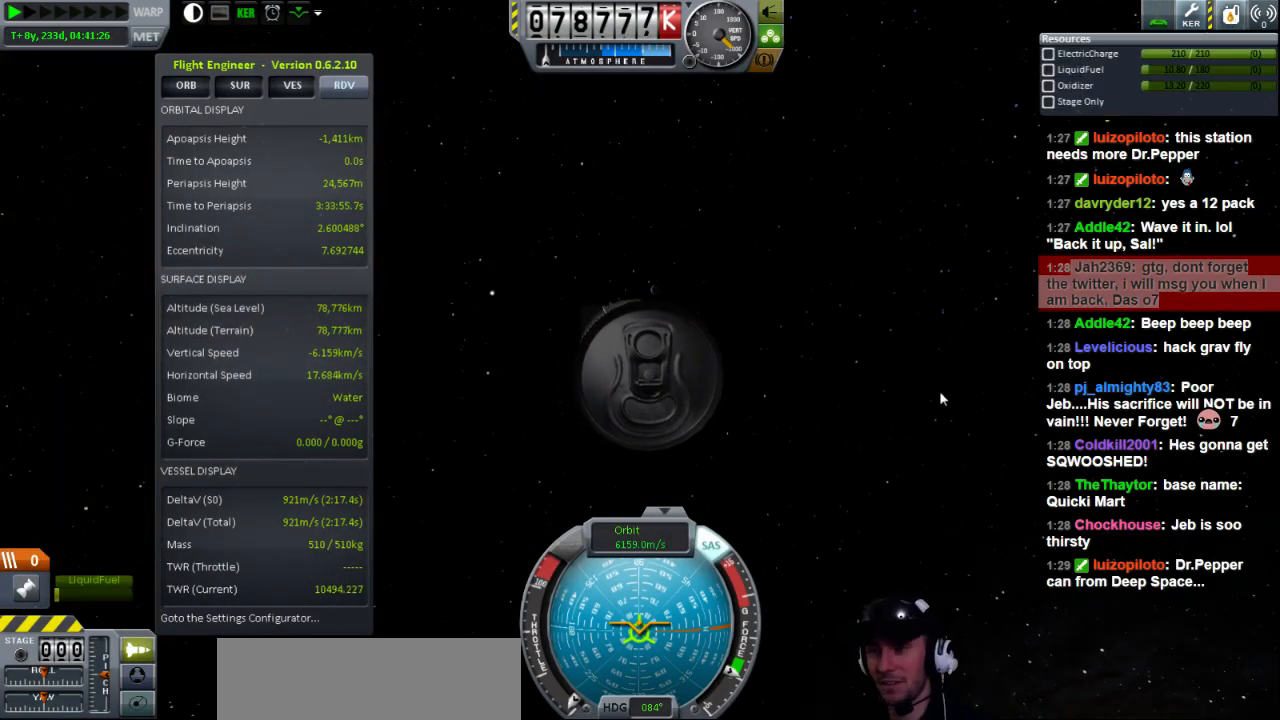
{"keys": [], "events": [[360, "a", "up"]]}
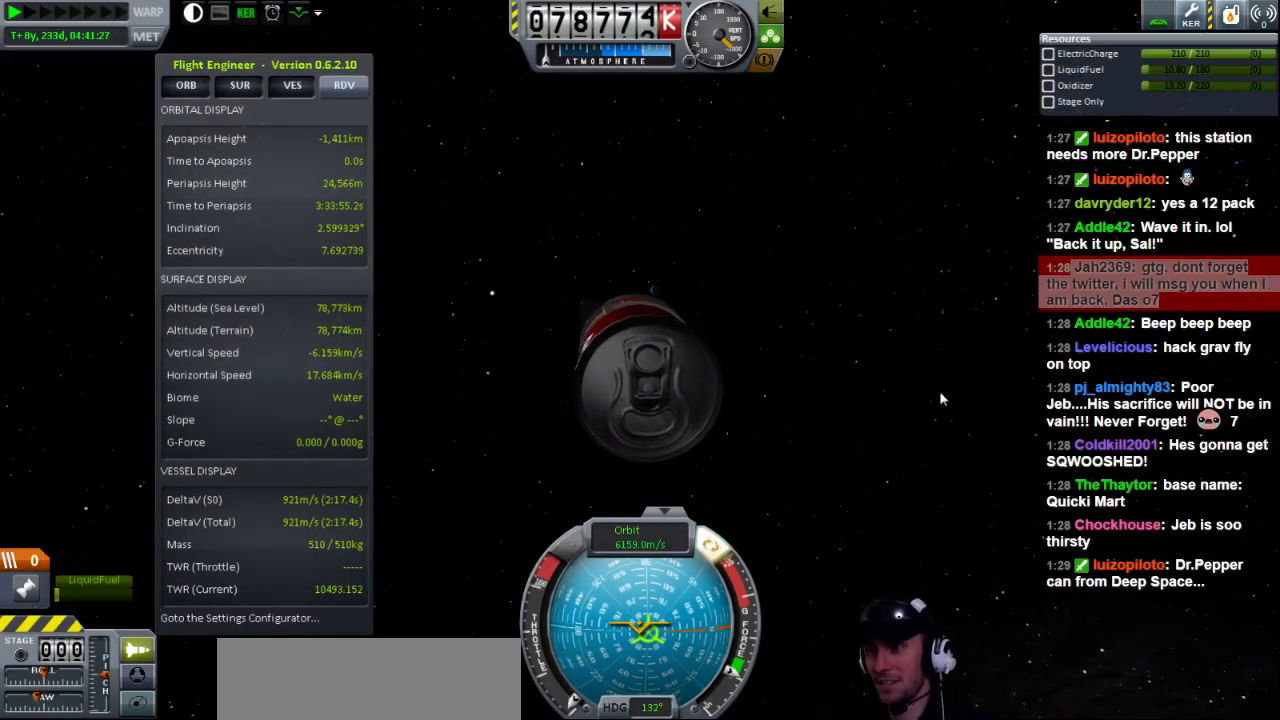
{"keys": ["w"], "events": [[320, "w", "down"]]}
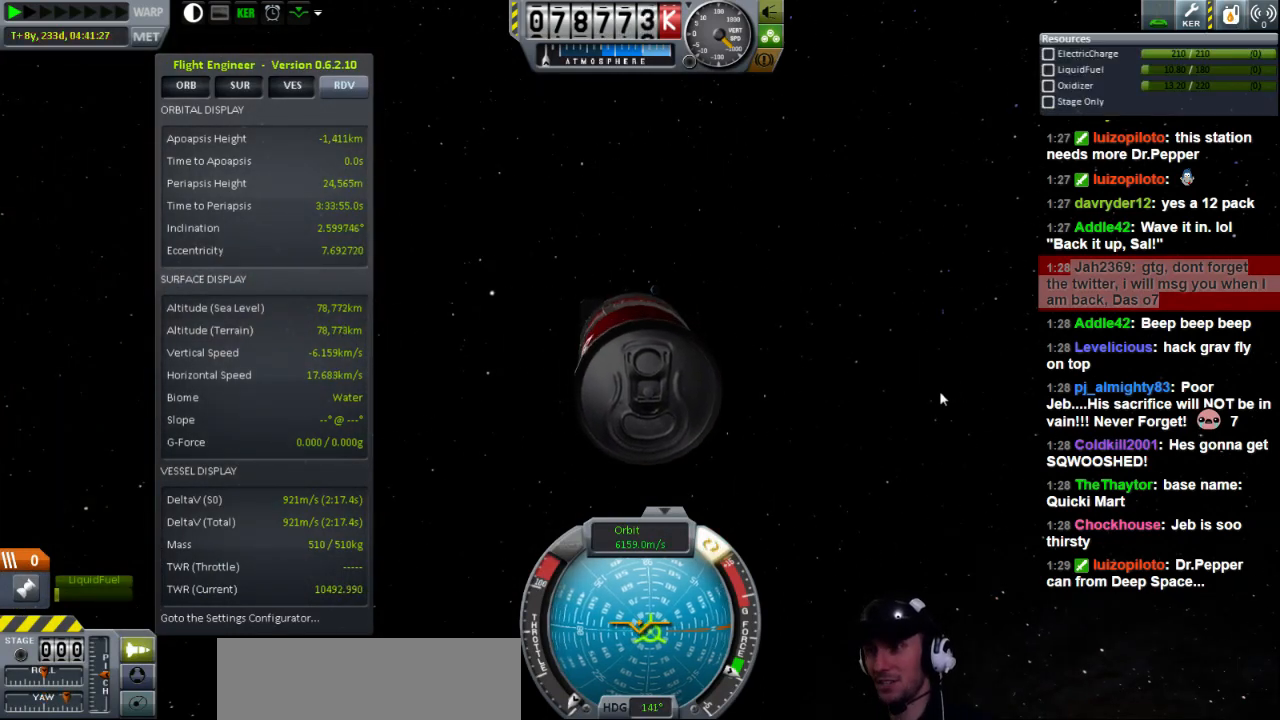
{"keys": [], "events": [[280, "w", "up"]]}
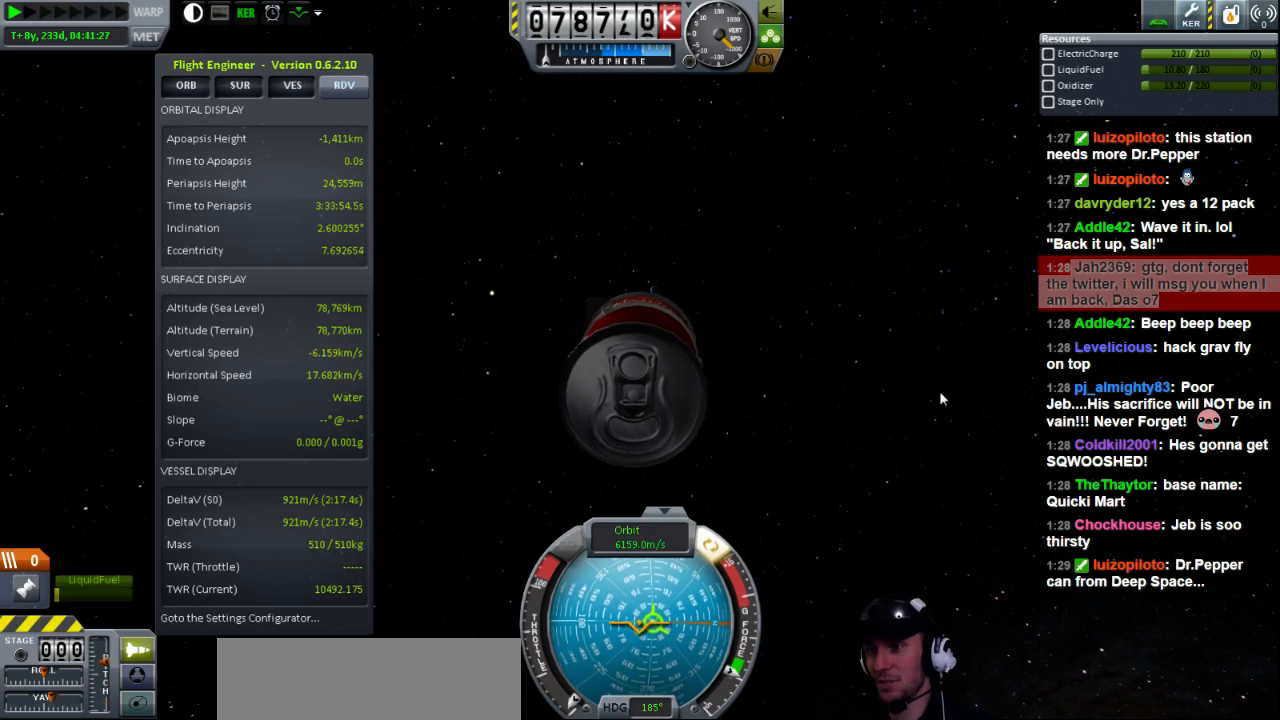
{"keys": ["d"], "events": [[200, "d", "down"]]}
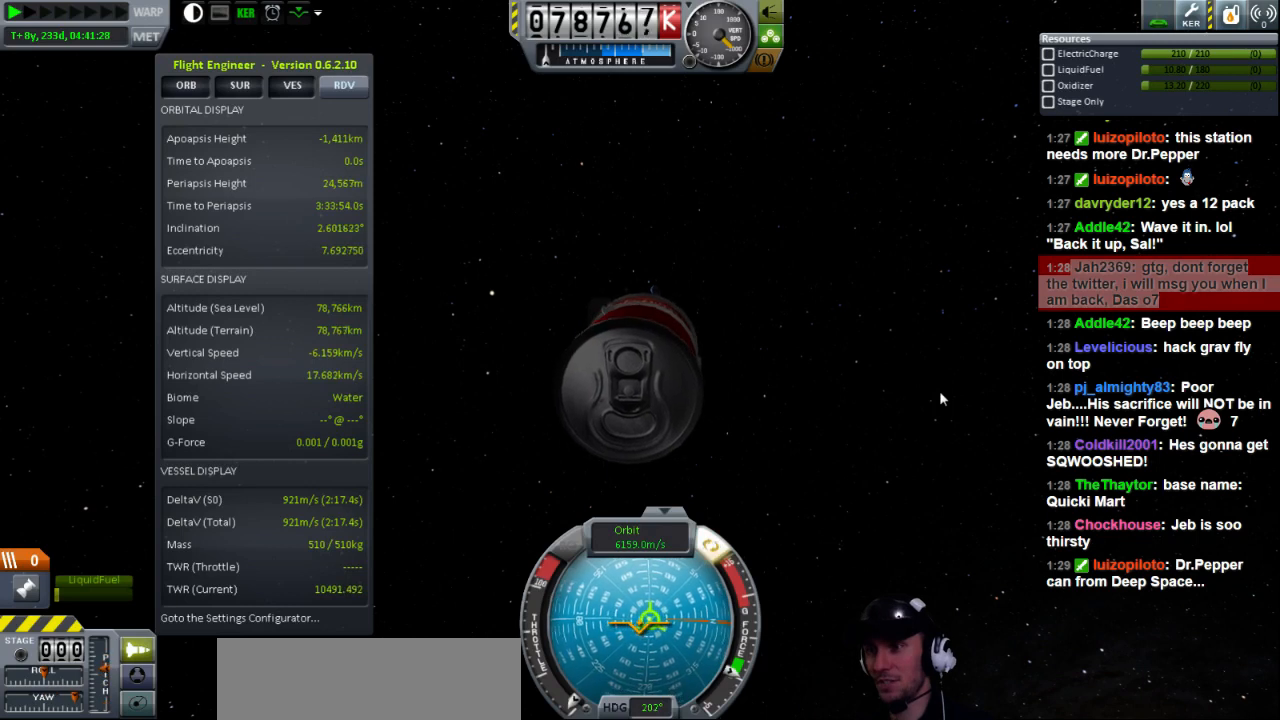
{"keys": [], "events": [[120, "d", "up"], [200, "d", "down"], [400, "d", "up"]]}
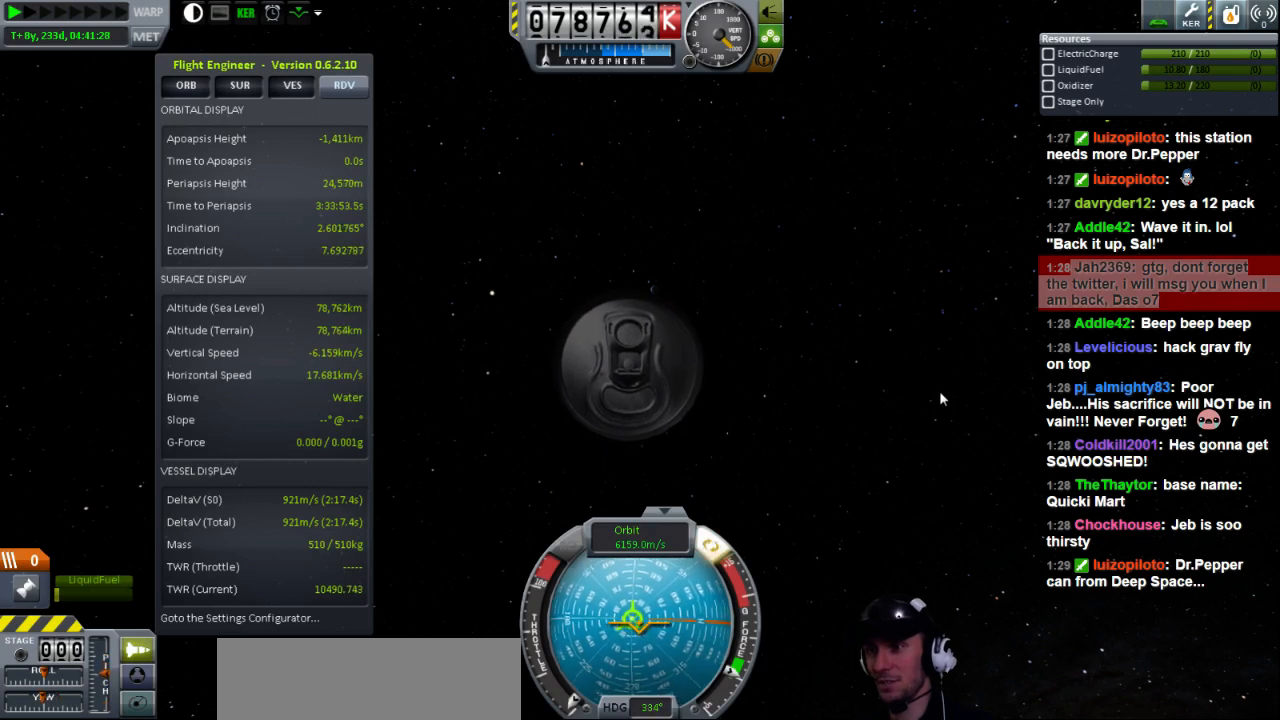
{"keys": [], "events": []}
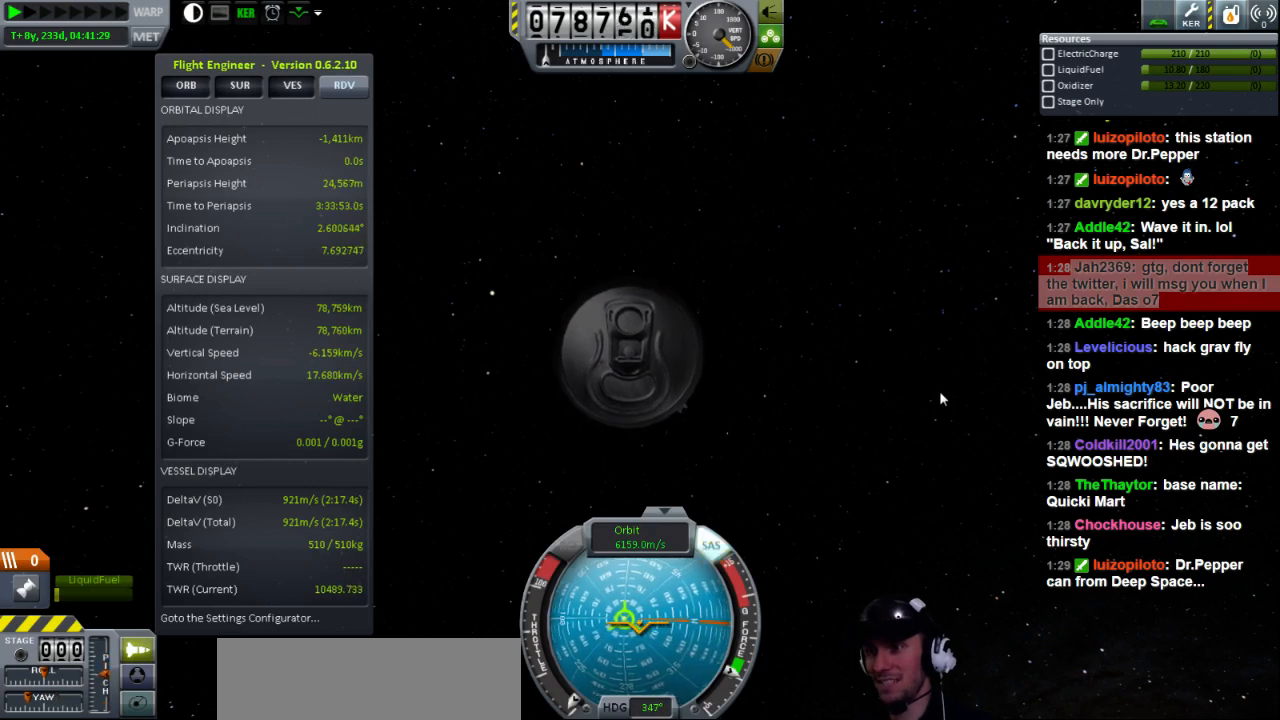
{"keys": [], "events": [[120, "a", "down"], [240, "a", "up"]]}
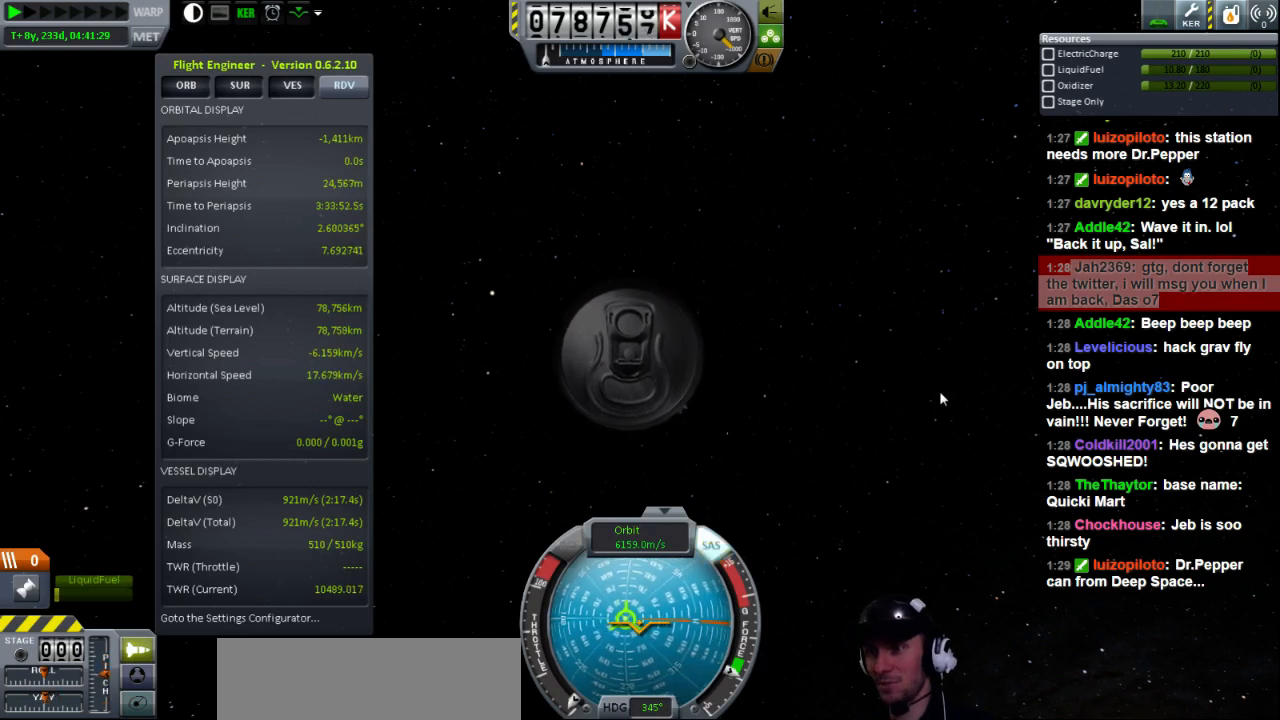
{"keys": [], "events": [[120, "a", "down"], [360, "a", "up"]]}
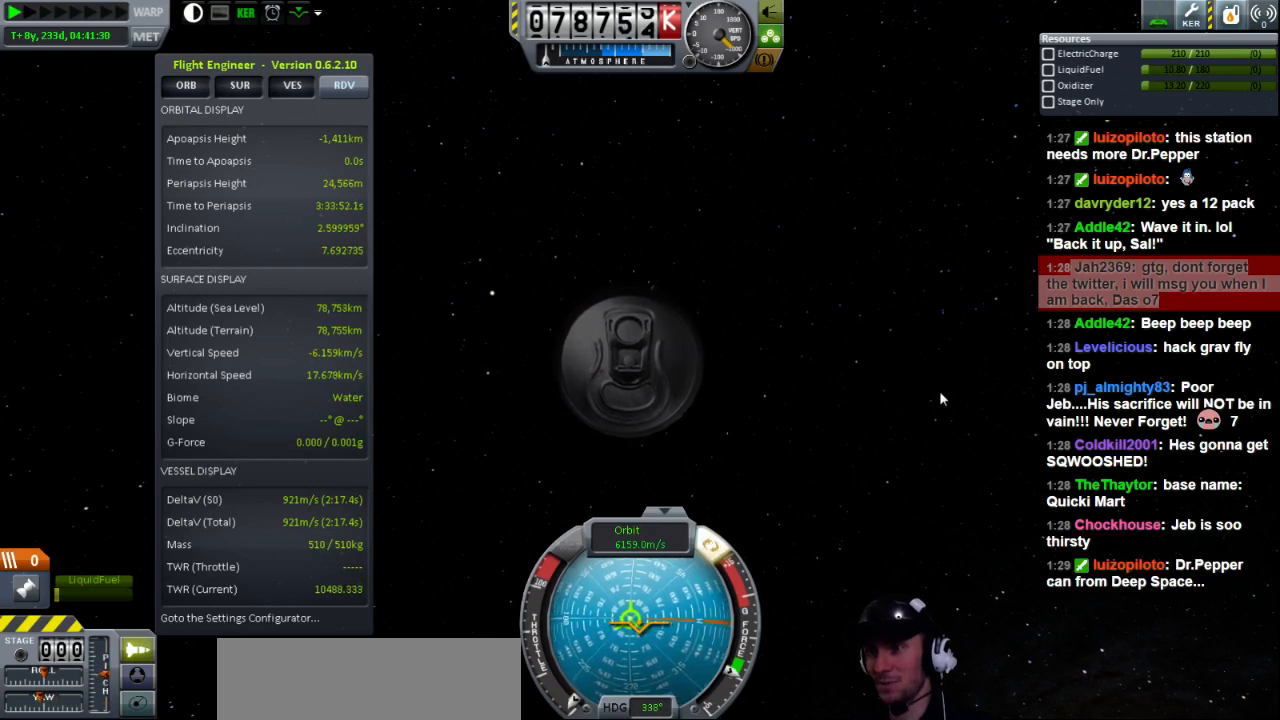
{"keys": [], "events": [[240, "s", "down"], [360, "s", "up"]]}
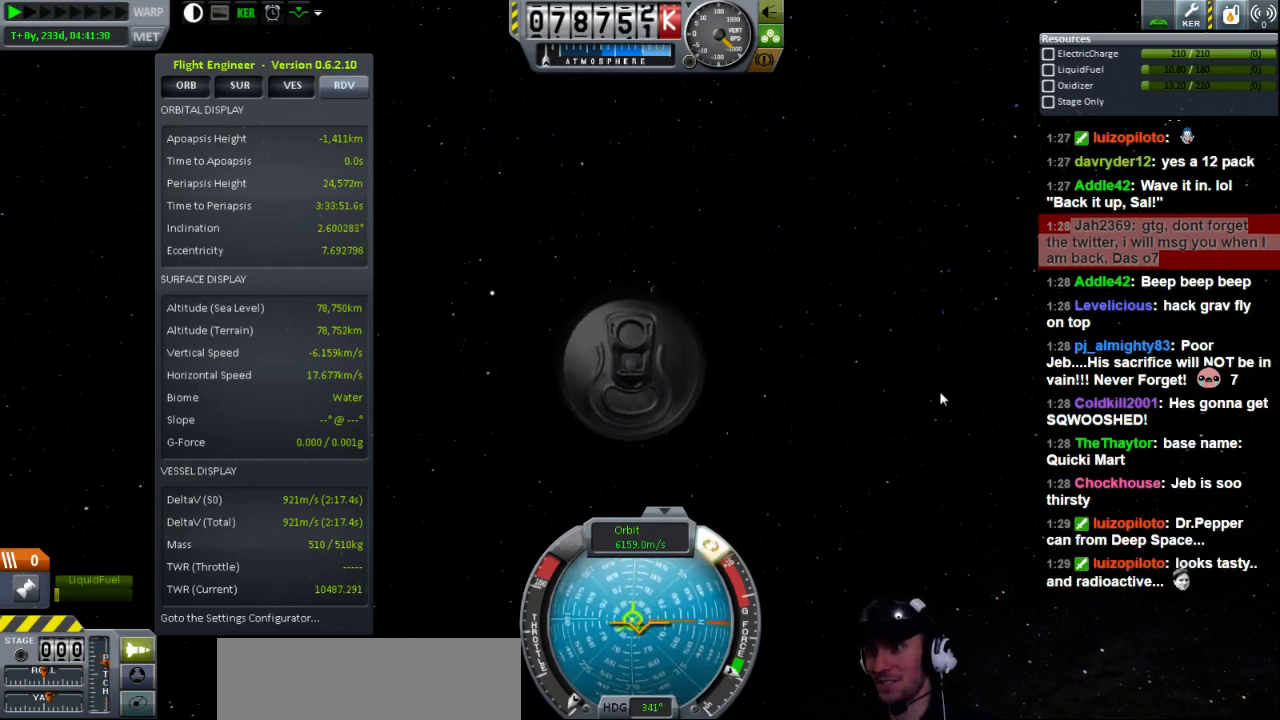
{"keys": ["s"], "events": [[200, "s", "down"]]}
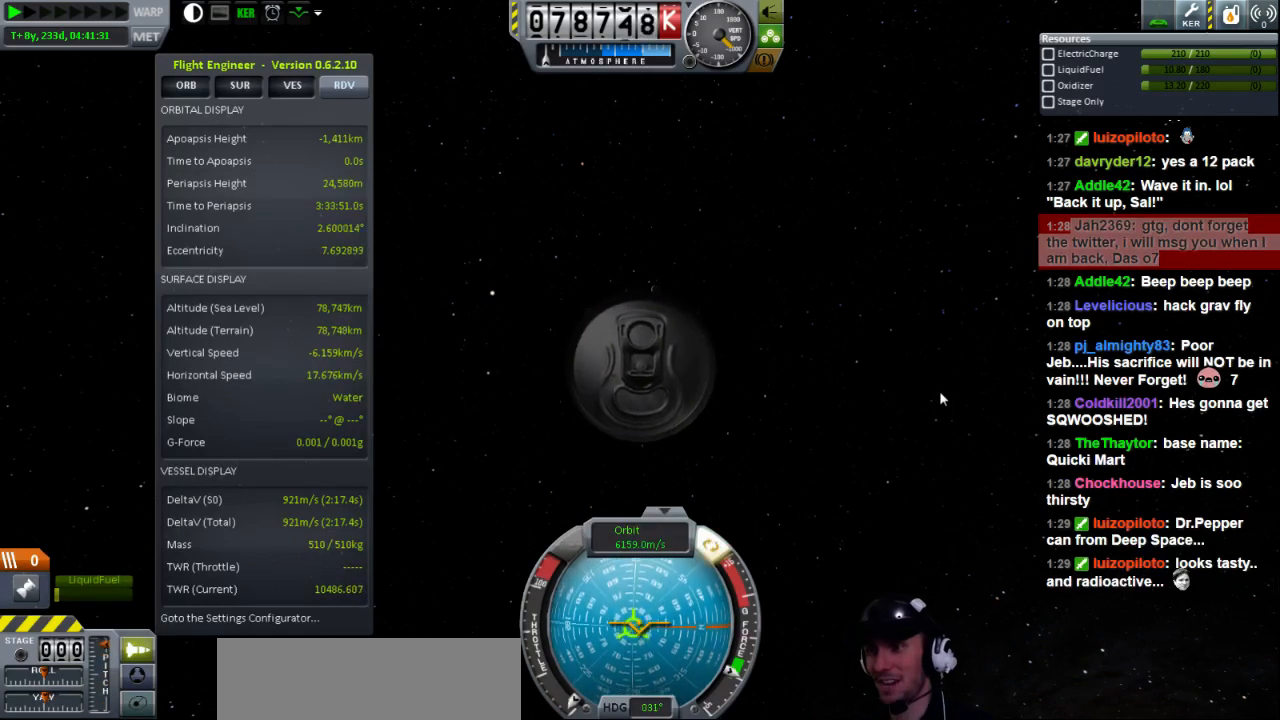
{"keys": ["s"], "events": []}
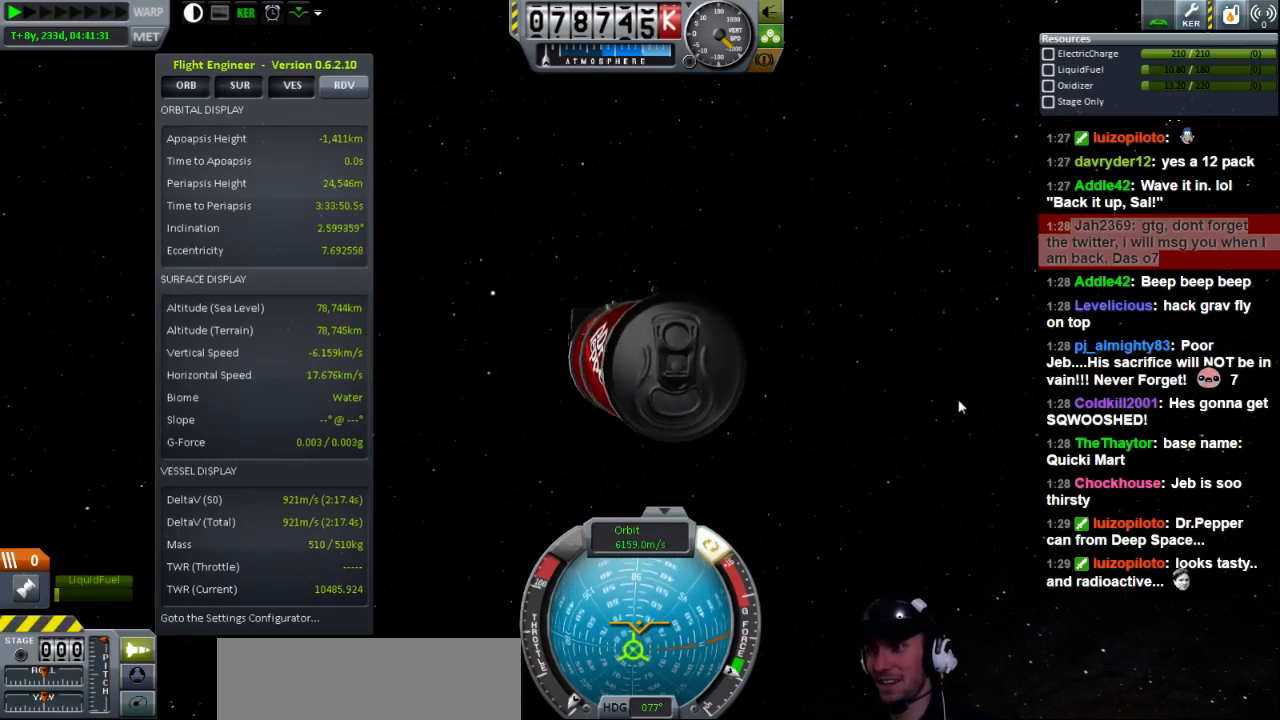
{"keys": [], "events": [[240, "s", "up"]]}
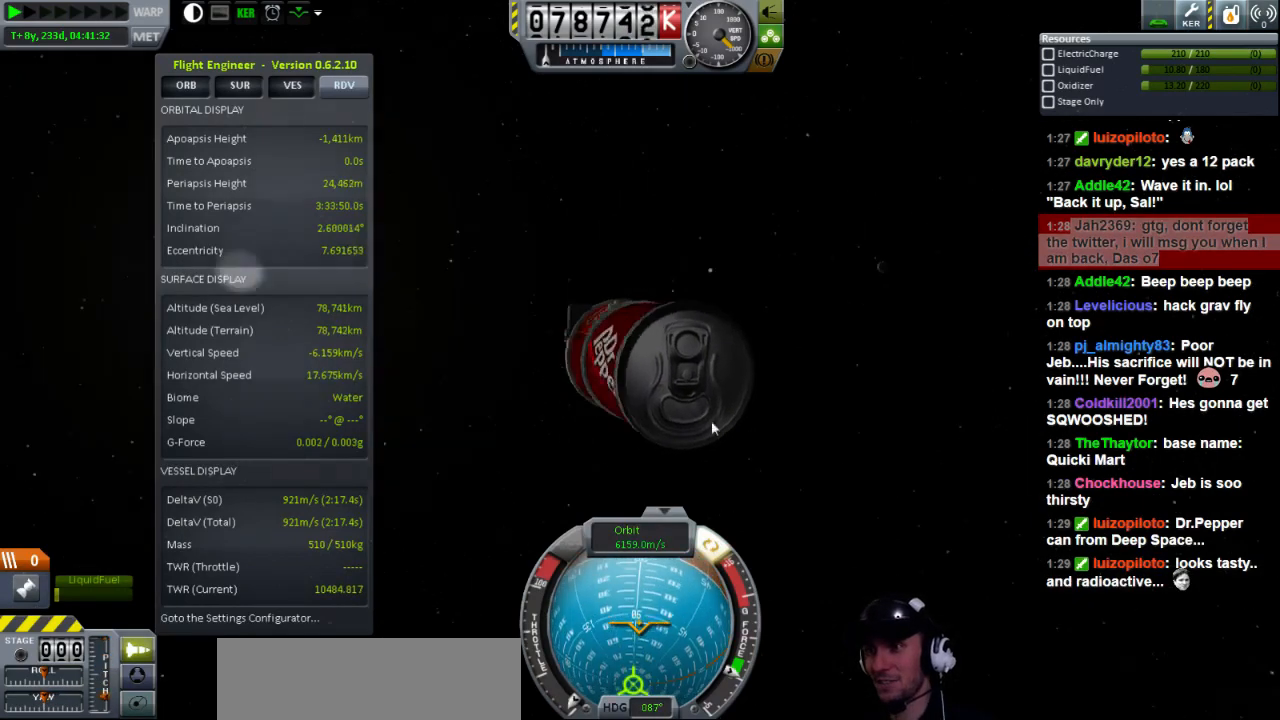
{"keys": ["s"], "events": [[440, "s", "down"]]}
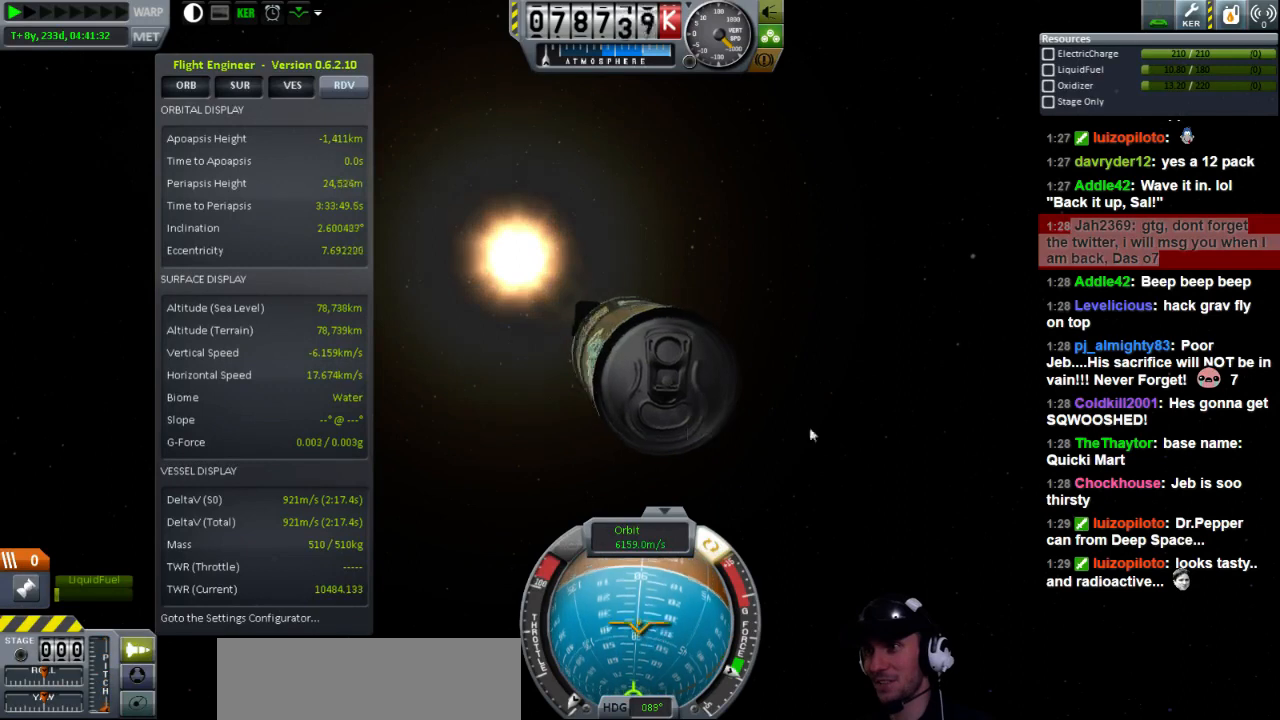
{"keys": ["w"], "events": [[80, "s", "up"], [360, "w", "down"]]}
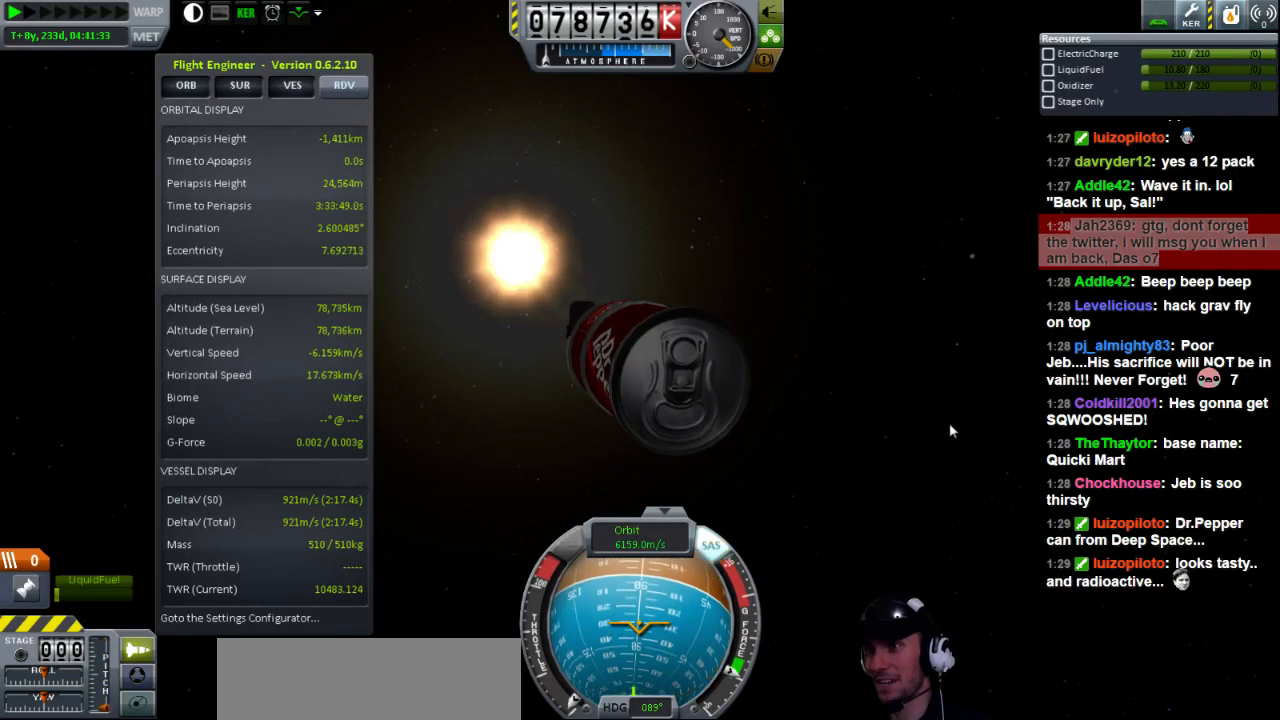
{"keys": [], "events": [[40, "w", "up"]]}